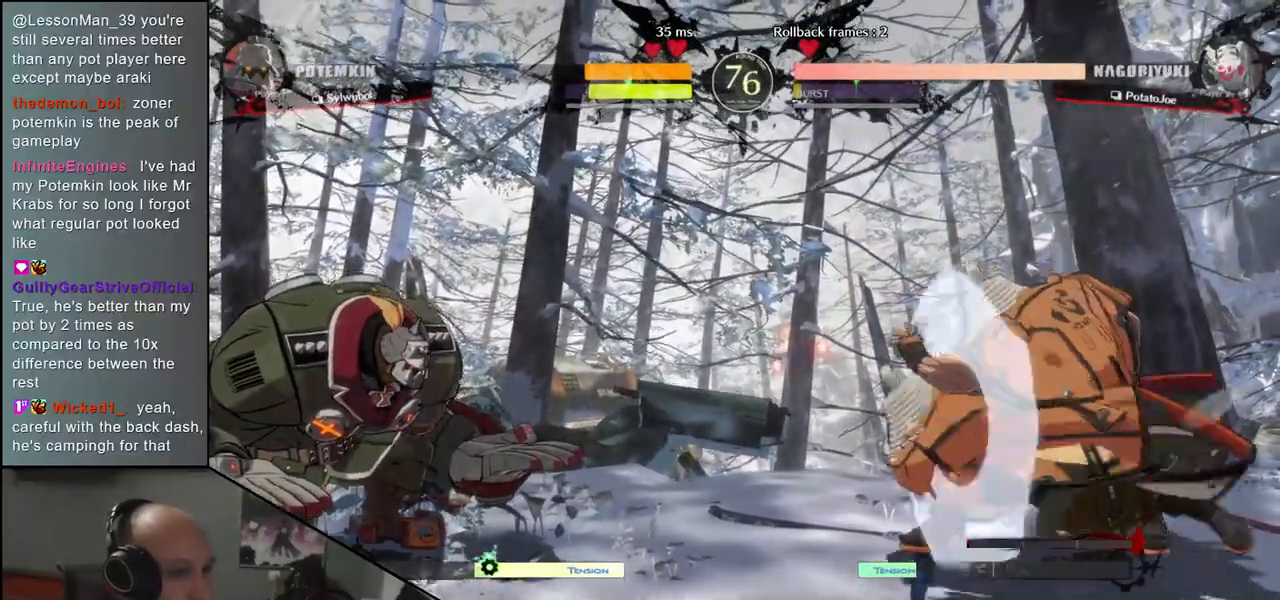
Gameplay with a controller (arcade stick); each line is a JSON object with the inputs held at the frame after it. "events" lists button and stick changes between this image and that frame as [ms after this image, input, new state], when the widget could be followed in between. Not read: L3 R3 other_buttons.
{"buttons": ["TRIANGLE"], "left_stick": "center", "events": [[83, "L2", "up"], [100, "left_stick", "center"], [217, "TRIANGLE", "down"], [300, "TRIANGLE", "up"], [417, "TRIANGLE", "down"]]}
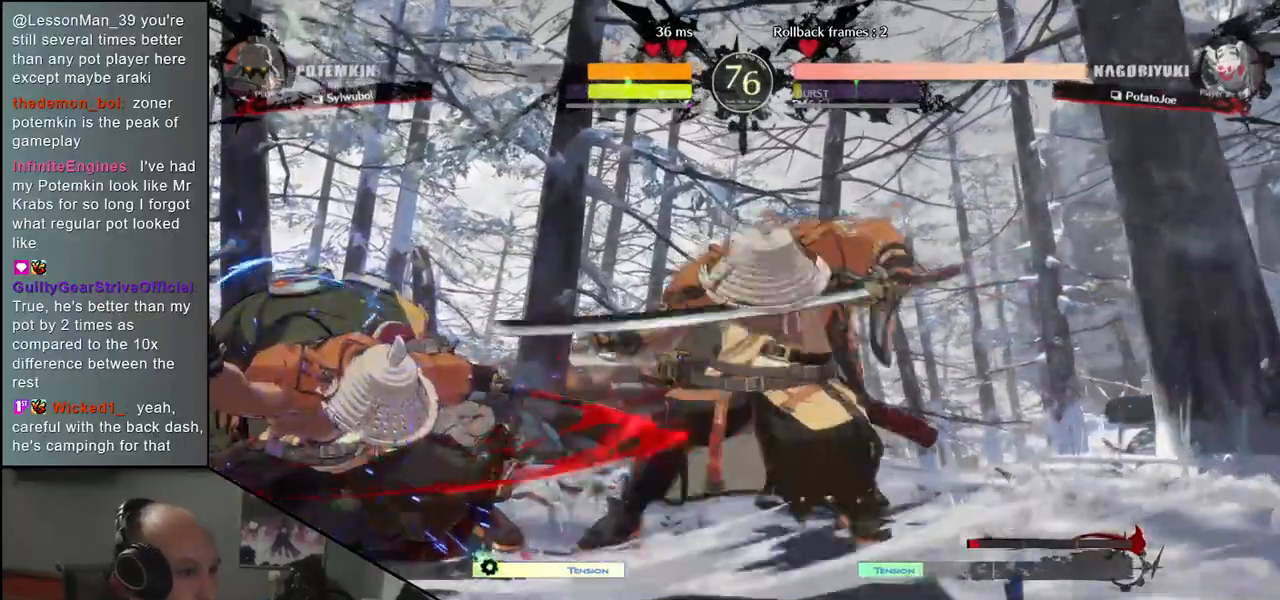
{"buttons": ["TRIANGLE"], "left_stick": "center", "events": [[17, "TRIANGLE", "up"], [117, "TRIANGLE", "down"], [217, "TRIANGLE", "up"], [317, "TRIANGLE", "down"], [400, "TRIANGLE", "up"], [500, "TRIANGLE", "down"]]}
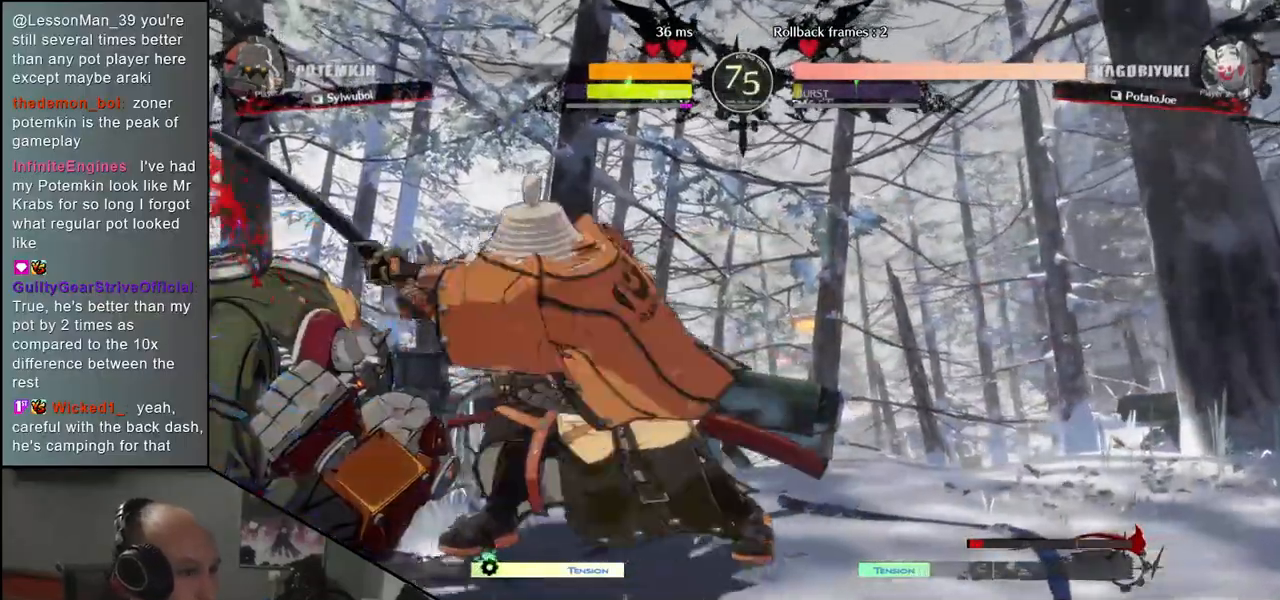
{"buttons": [], "left_stick": "down"}
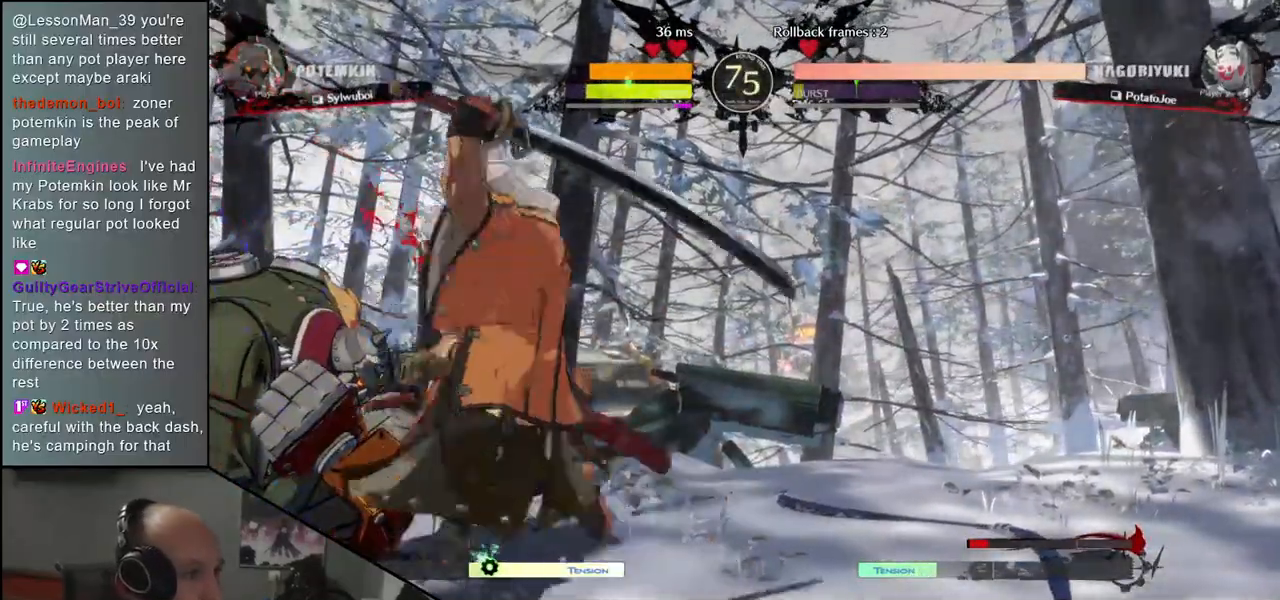
{"buttons": [], "left_stick": "left", "events": [[50, "left_stick", "left"], [133, "left_stick", "down"], [200, "R1", "down"], [200, "left_stick", "left"], [317, "R1", "up"]]}
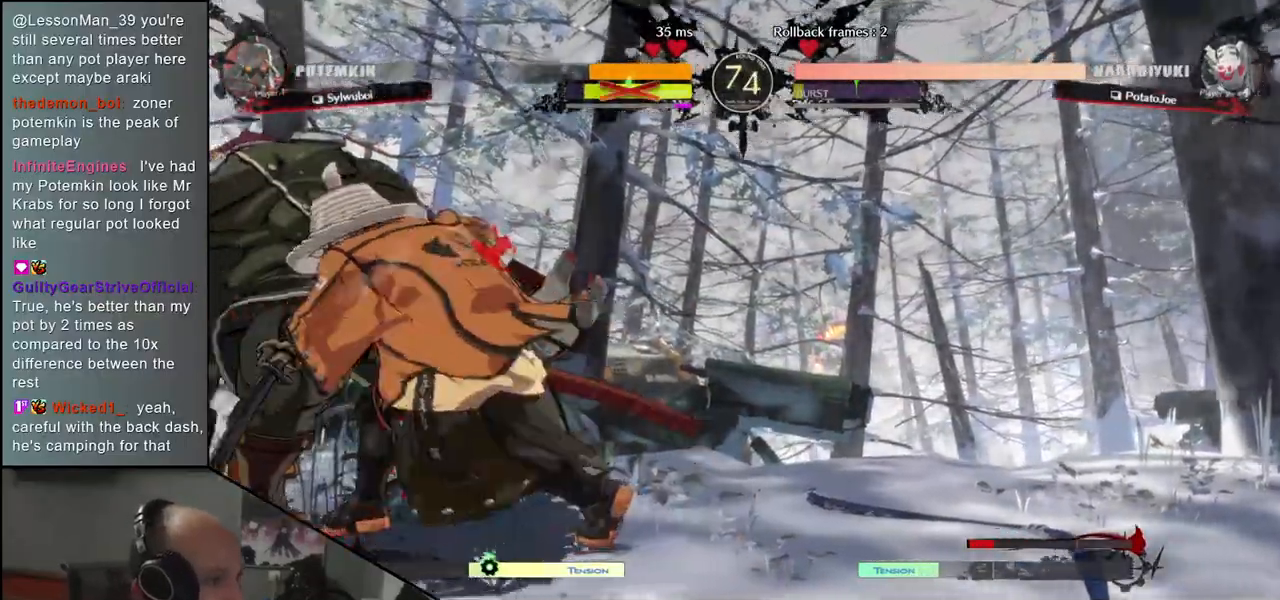
{"buttons": [], "left_stick": "right", "events": [[417, "left_stick", "right"]]}
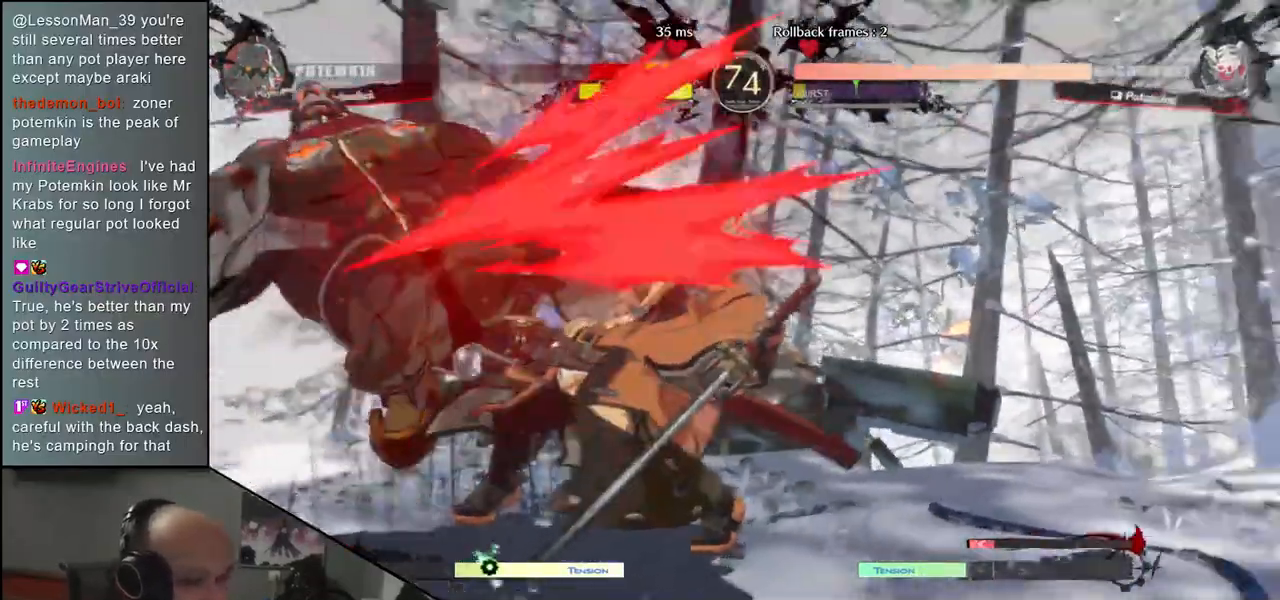
{"buttons": [], "left_stick": "right", "events": []}
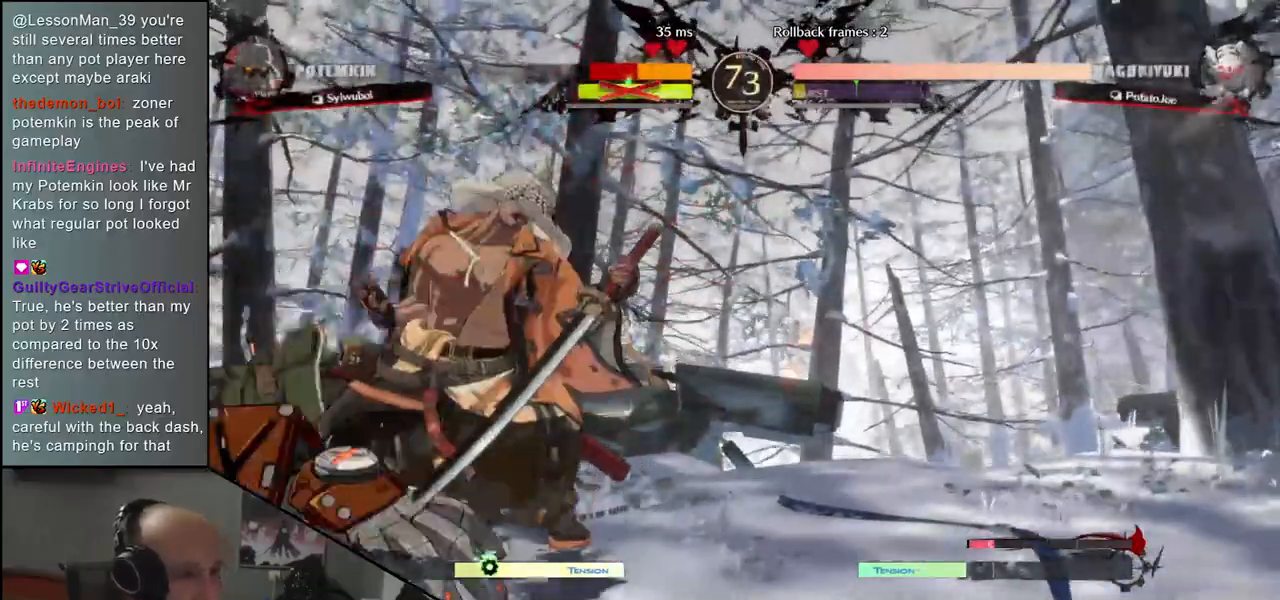
{"buttons": [], "left_stick": "right", "events": [[67, "R2", "down"], [183, "R2", "up"]]}
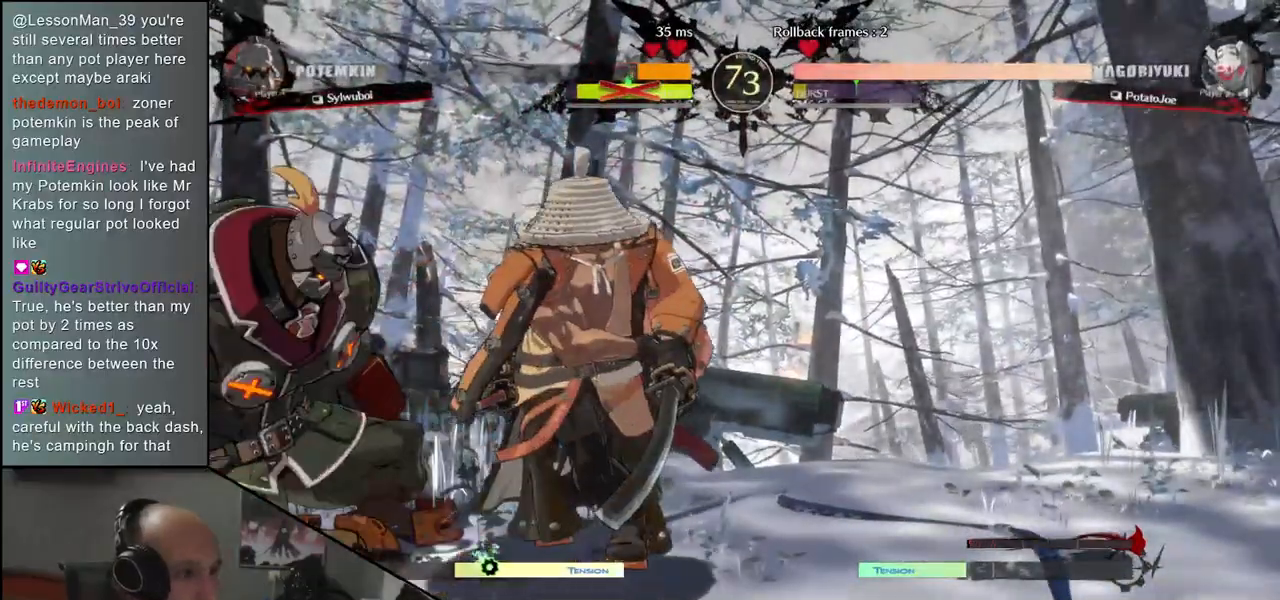
{"buttons": [], "left_stick": "down", "events": [[150, "left_stick", "down"], [217, "left_stick", "right"], [233, "SQUARE", "down"], [333, "left_stick", "up"], [350, "SQUARE", "up"], [383, "left_stick", "left"], [500, "left_stick", "down"]]}
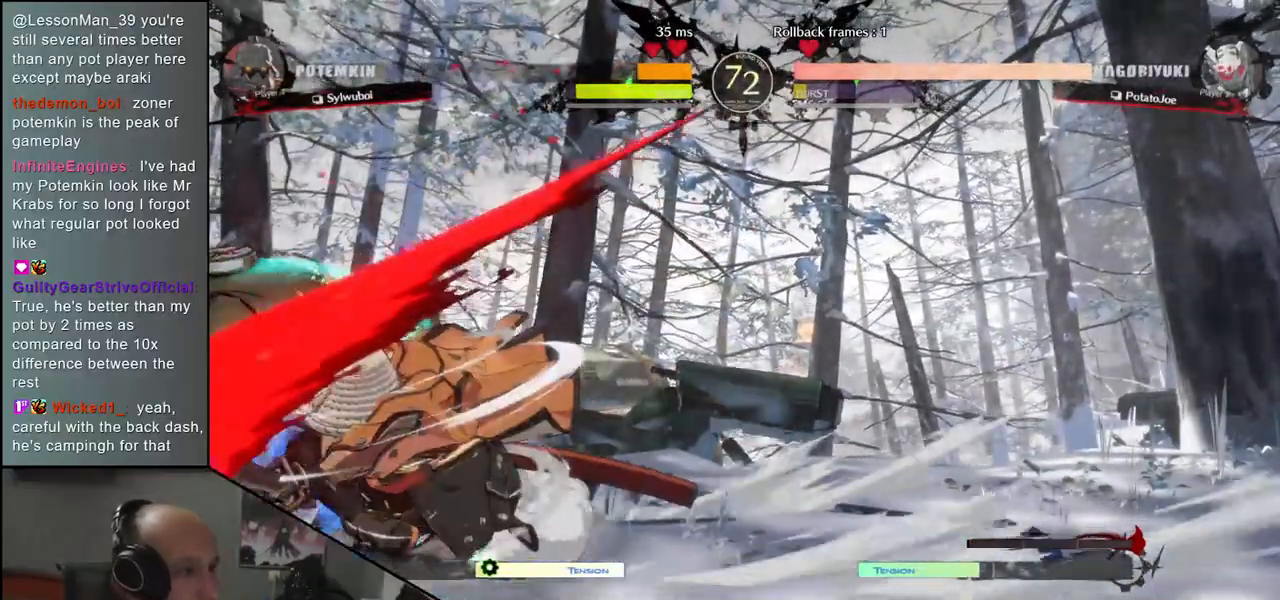
{"buttons": [], "left_stick": "down", "events": [[117, "left_stick", "left"], [133, "SQUARE", "down"], [200, "left_stick", "down"], [233, "SQUARE", "up"], [333, "SQUARE", "down"], [333, "left_stick", "left"], [450, "SQUARE", "up"], [500, "left_stick", "down"]]}
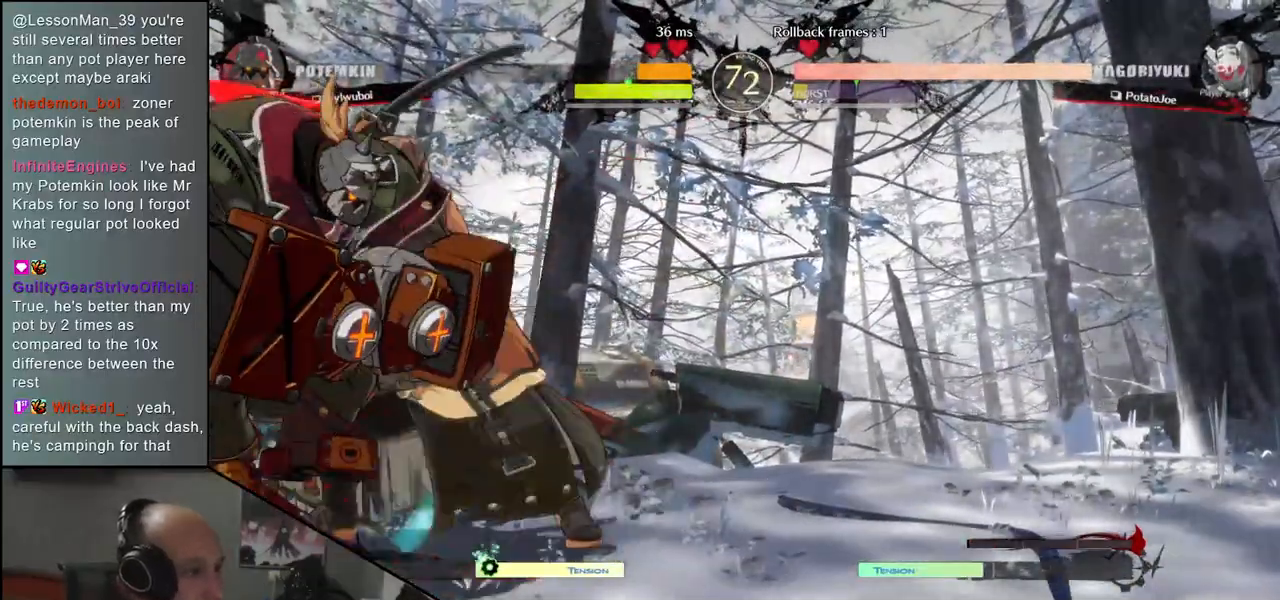
{"buttons": [], "left_stick": "right"}
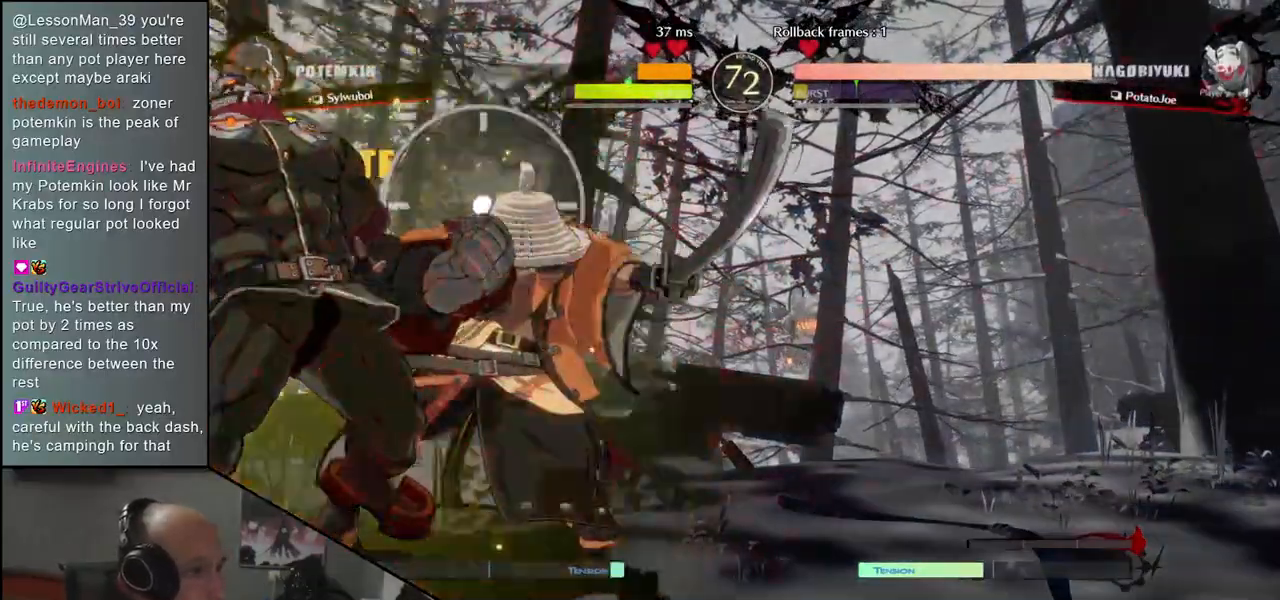
{"buttons": ["R2"], "left_stick": "right", "events": [[450, "R2", "down"]]}
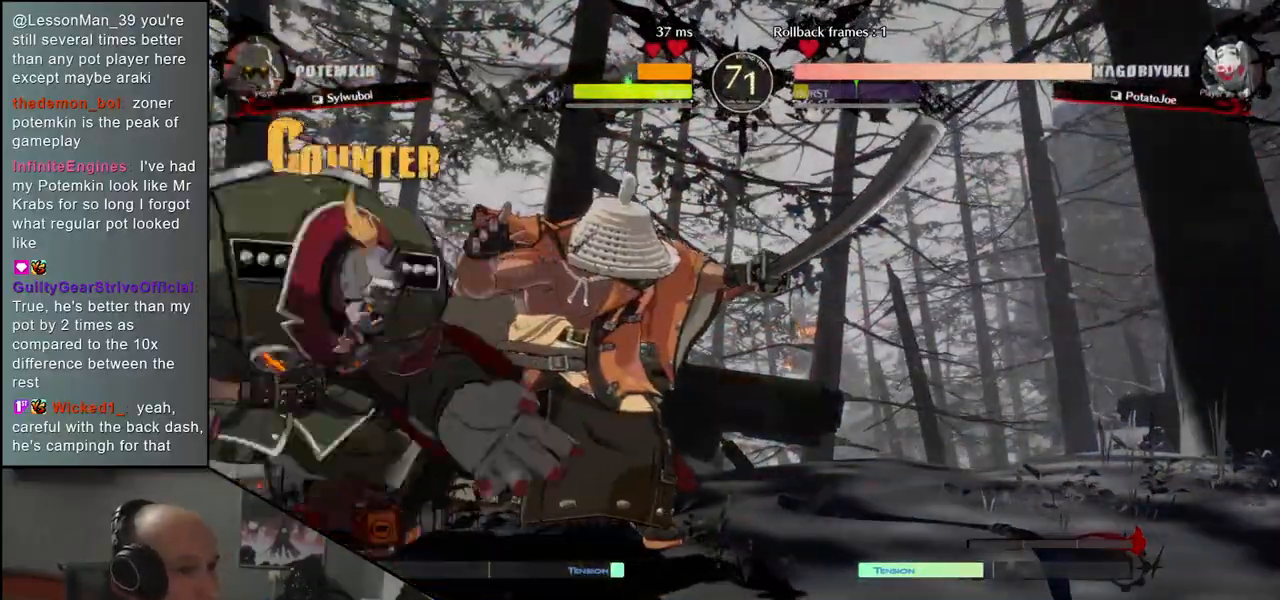
{"buttons": [], "left_stick": "right", "events": [[50, "R2", "up"], [150, "R2", "down"], [217, "R2", "up"], [300, "R2", "down"], [383, "R2", "up"]]}
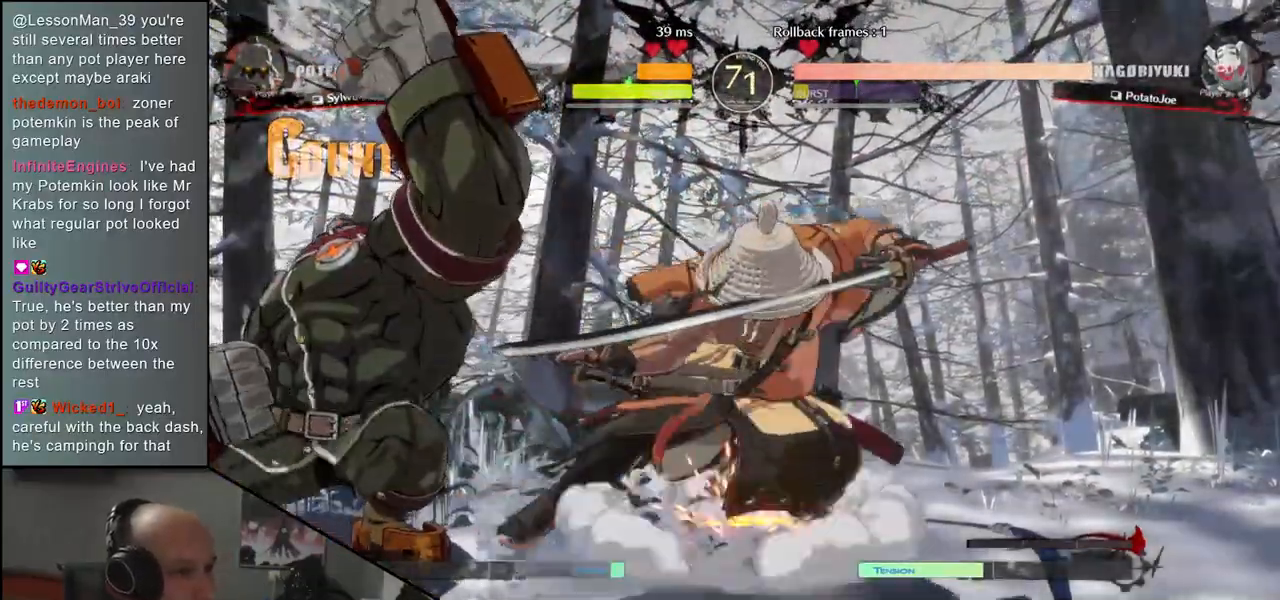
{"buttons": ["TRIANGLE"], "left_stick": "center", "events": [[67, "L2", "down"], [133, "L2", "up"], [133, "left_stick", "center"], [317, "TRIANGLE", "down"], [400, "TRIANGLE", "up"], [483, "TRIANGLE", "down"]]}
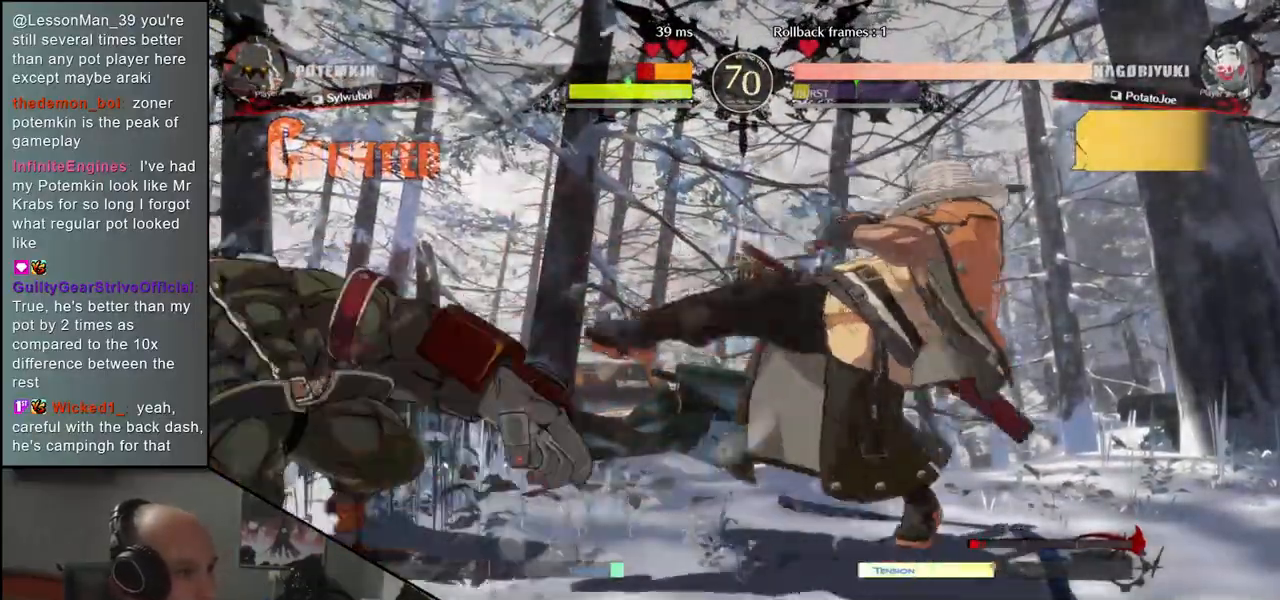
{"buttons": [], "left_stick": "center", "events": [[67, "TRIANGLE", "up"], [150, "TRIANGLE", "down"], [250, "TRIANGLE", "up"], [333, "TRIANGLE", "down"], [433, "TRIANGLE", "up"]]}
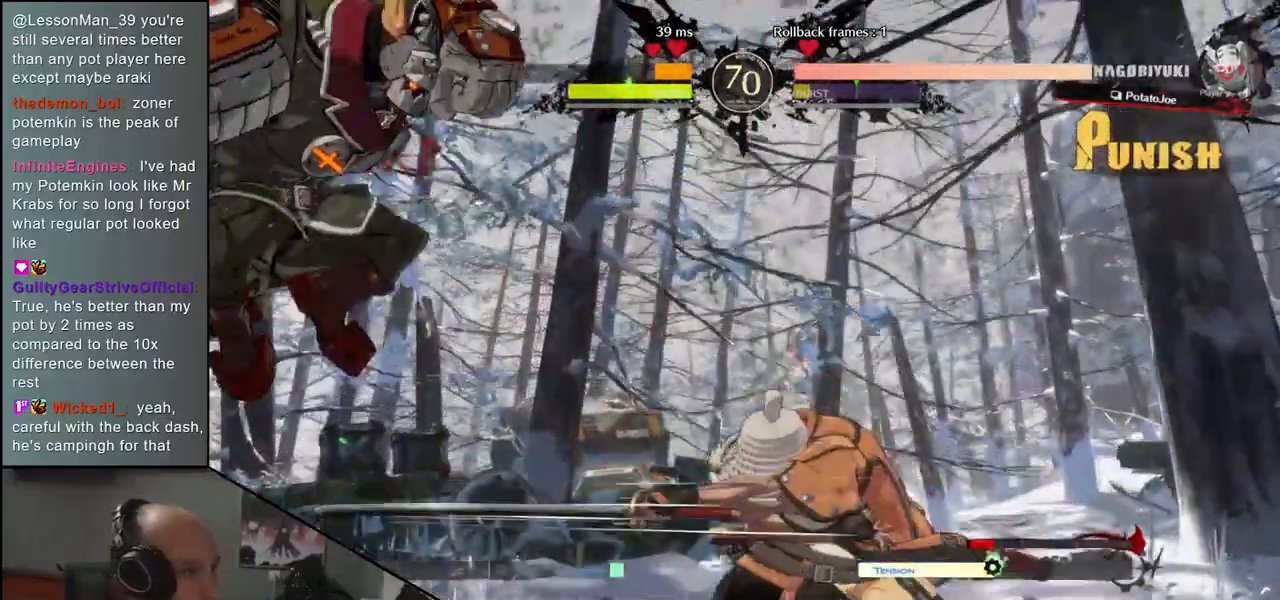
{"buttons": [], "left_stick": "right", "events": [[33, "TRIANGLE", "down"], [117, "TRIANGLE", "up"], [150, "left_stick", "right"]]}
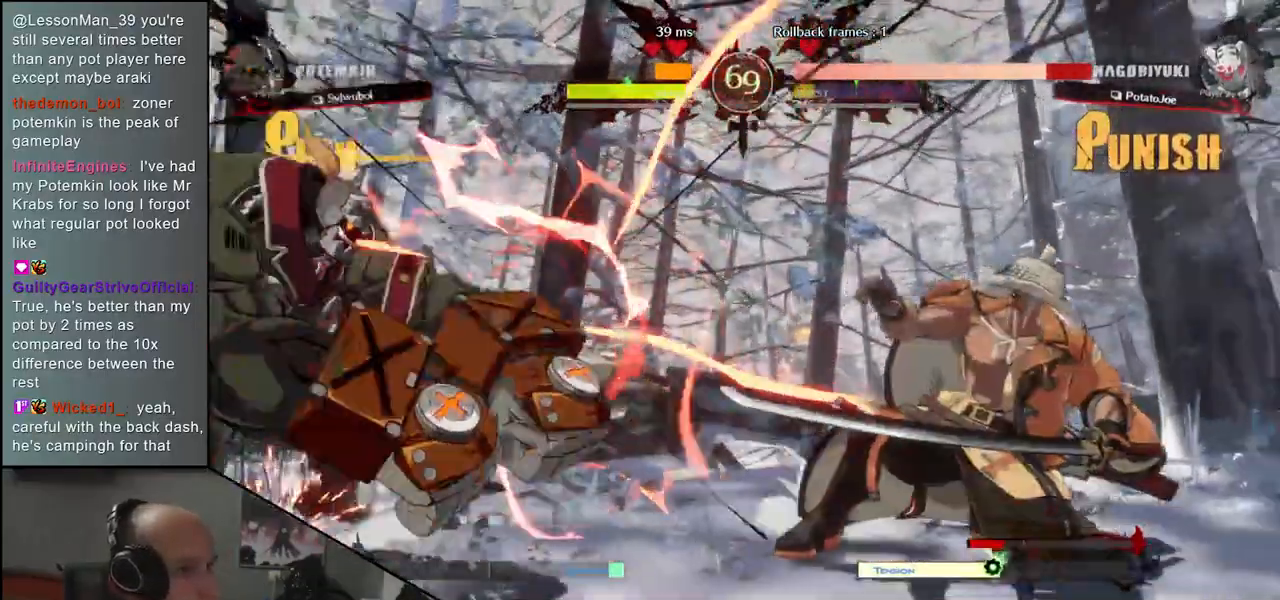
{"buttons": [], "left_stick": "right", "events": []}
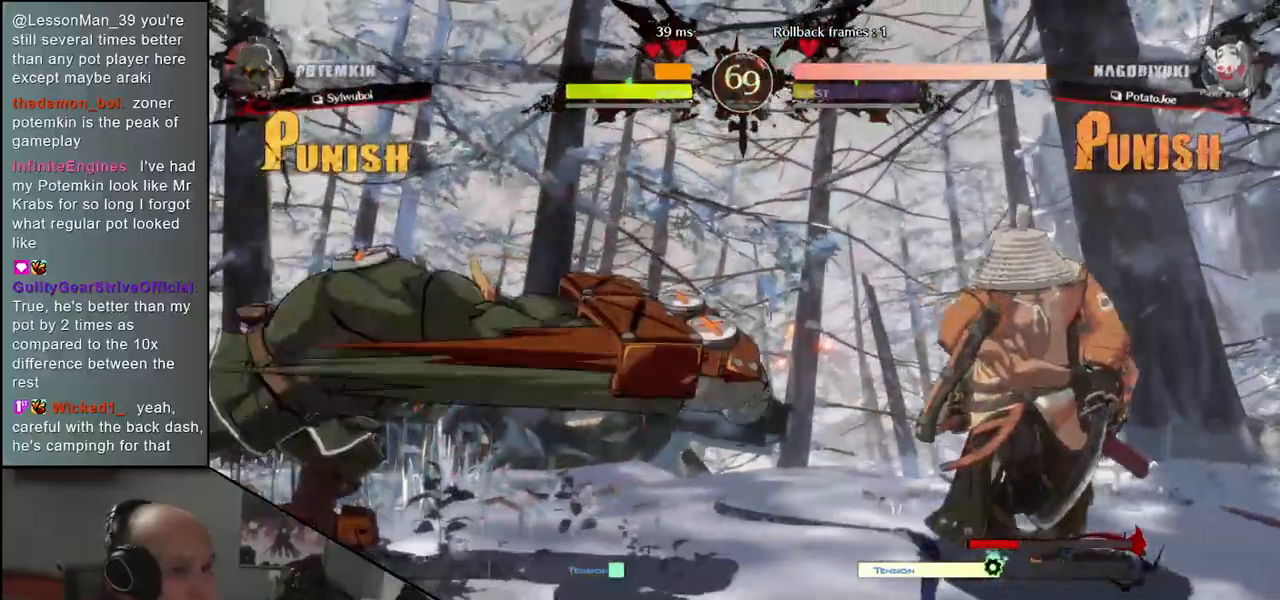
{"buttons": [], "left_stick": "down"}
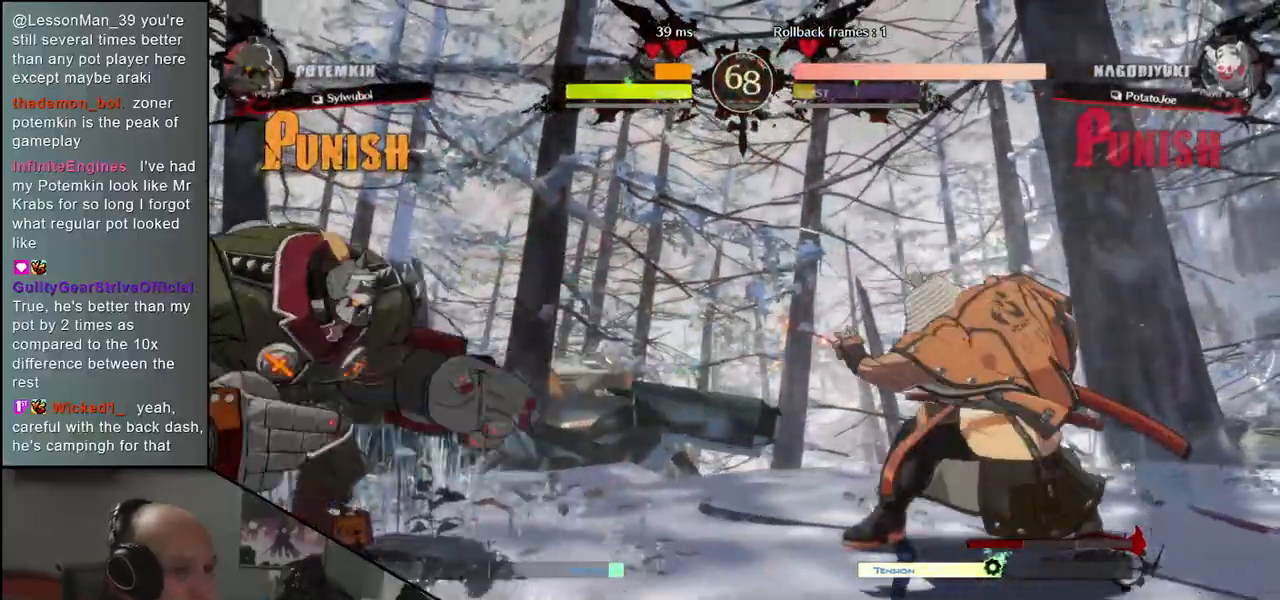
{"buttons": ["SQUARE"], "left_stick": "right"}
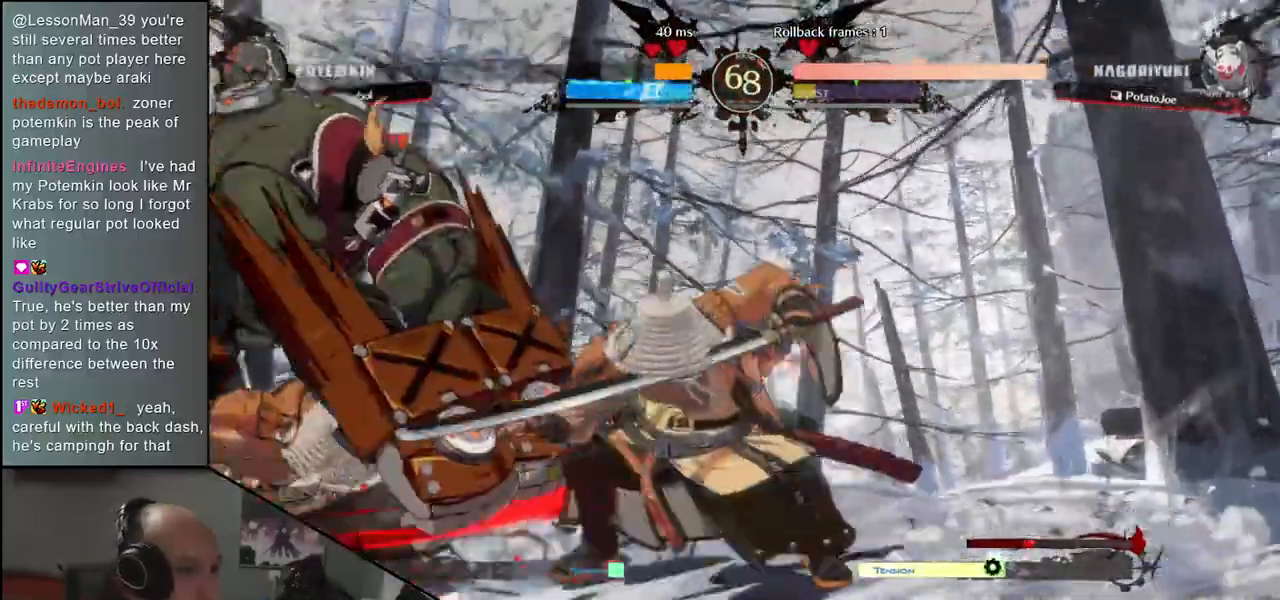
{"buttons": [], "left_stick": "right", "events": [[67, "SQUARE", "up"], [333, "left_stick", "up"], [433, "left_stick", "right"]]}
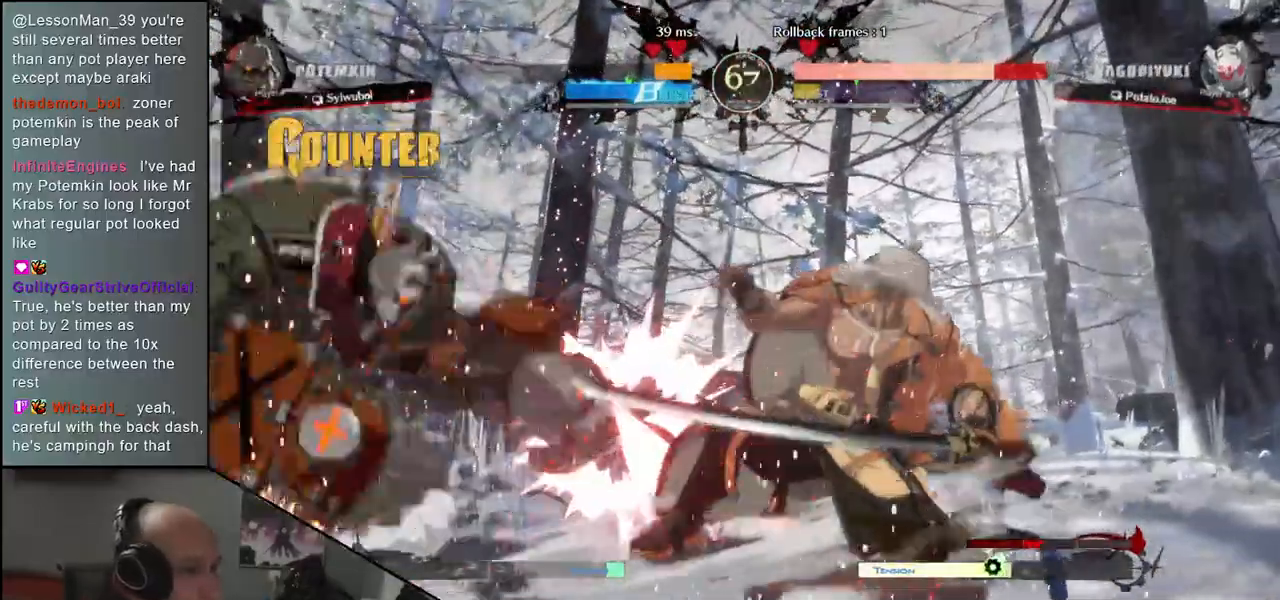
{"buttons": [], "left_stick": "right", "events": []}
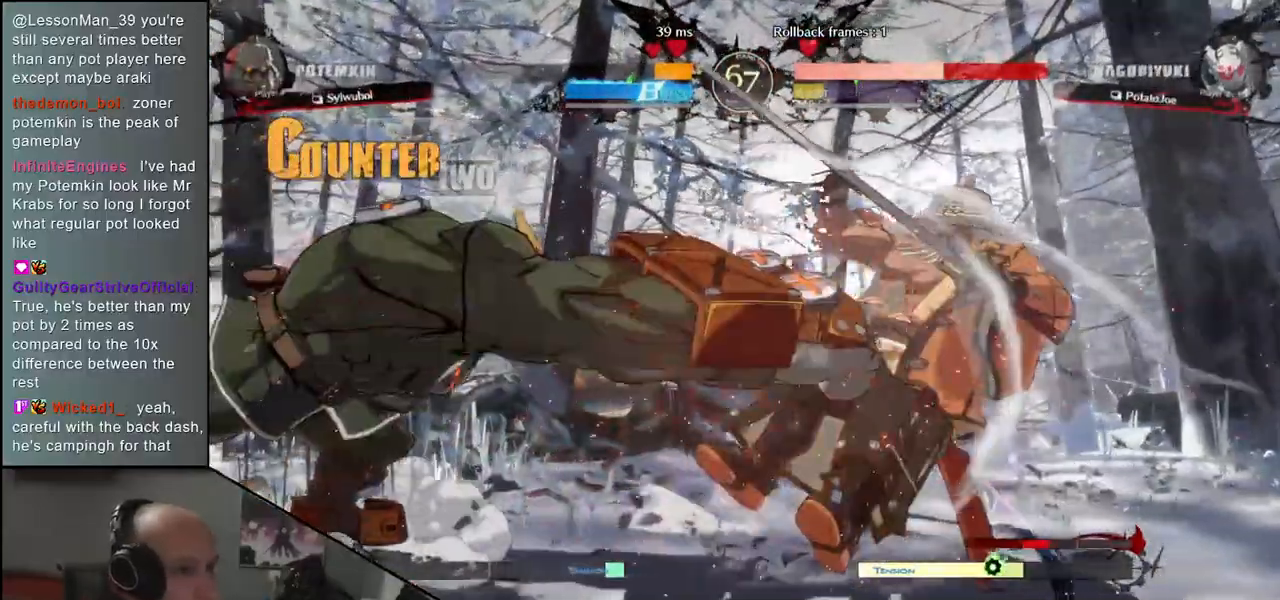
{"buttons": [], "left_stick": "right", "events": []}
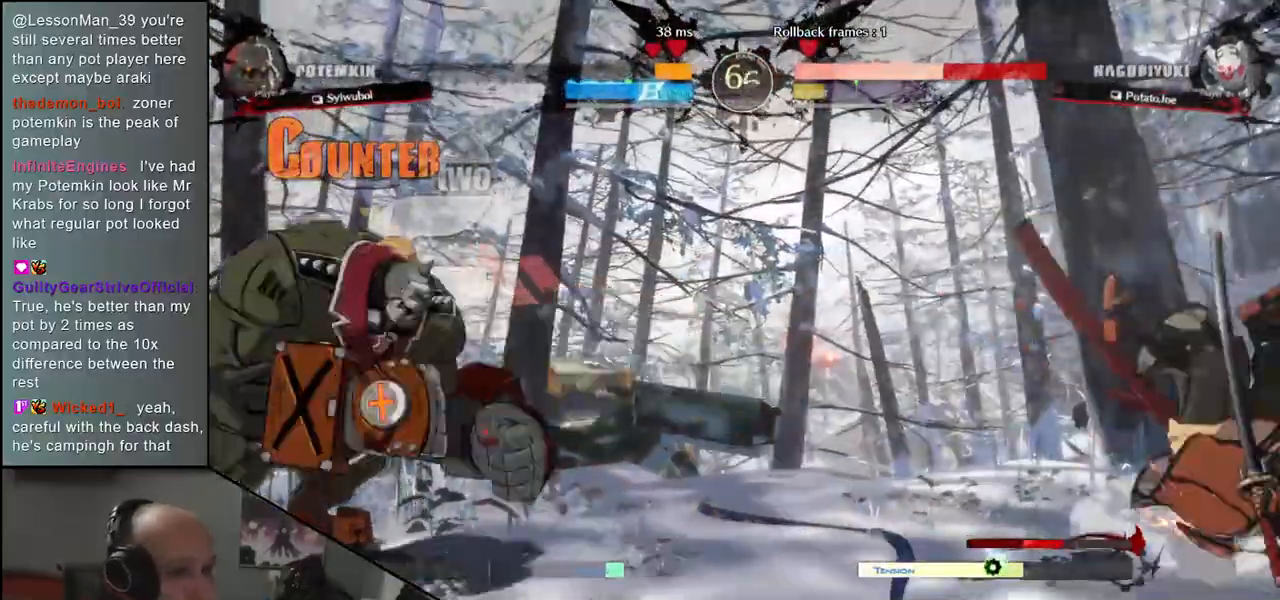
{"buttons": [], "left_stick": "left", "events": [[417, "left_stick", "down"], [483, "left_stick", "left"]]}
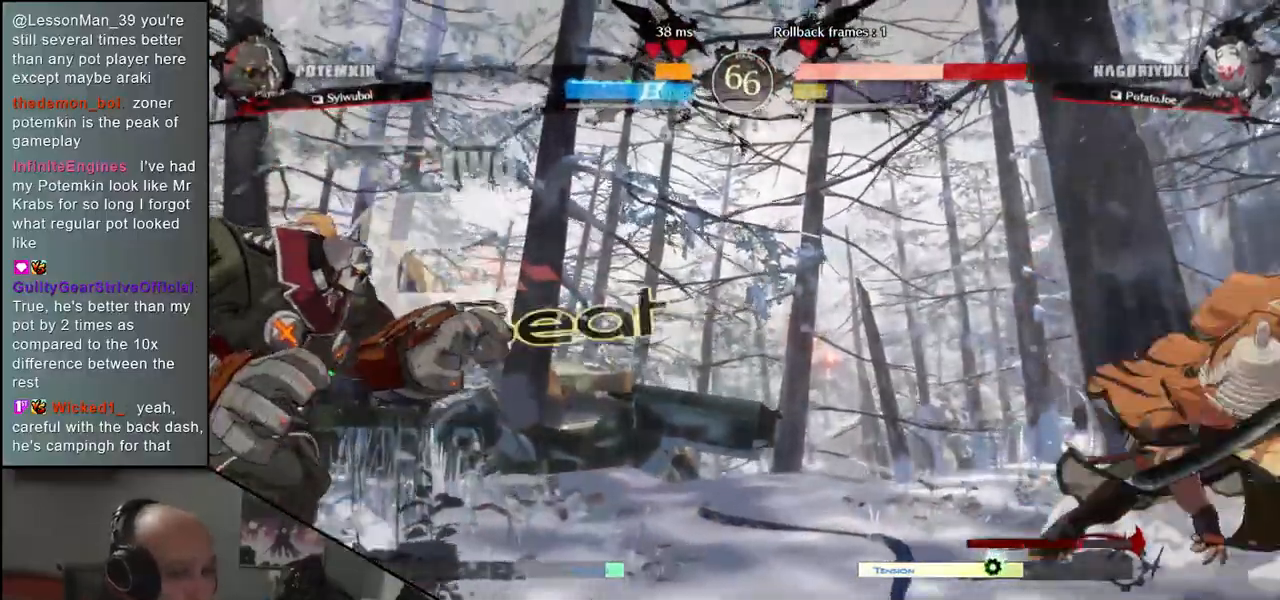
{"buttons": [], "left_stick": "right", "events": [[100, "left_stick", "right"]]}
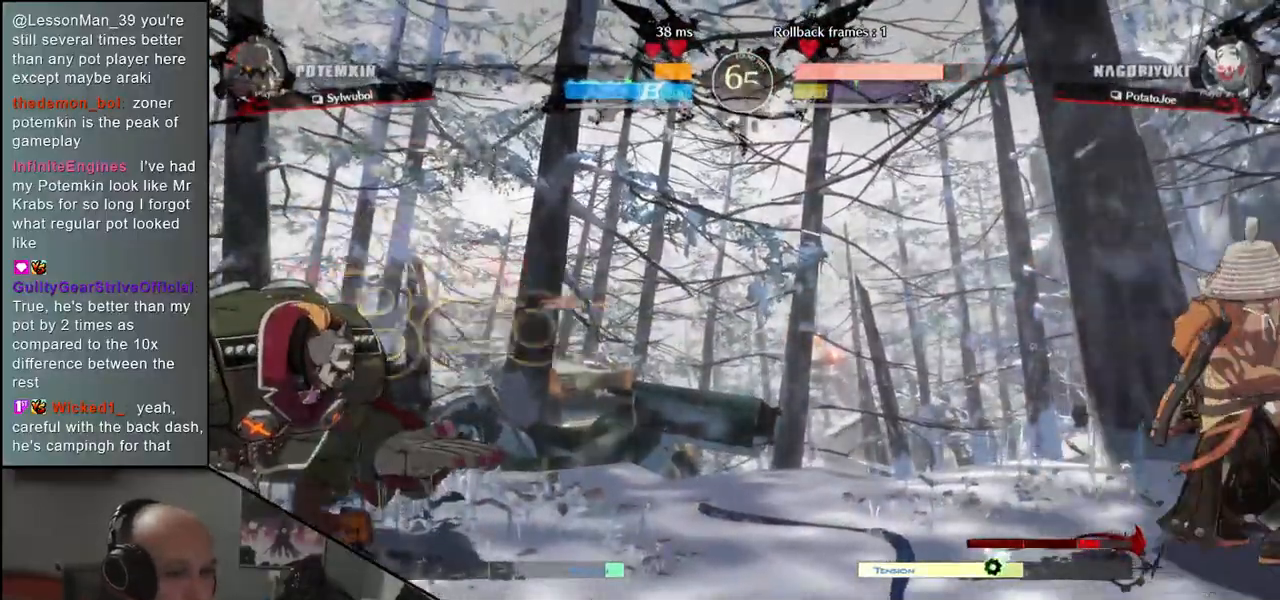
{"buttons": [], "left_stick": "right", "events": [[183, "left_stick", "down"], [233, "left_stick", "left"], [350, "left_stick", "right"]]}